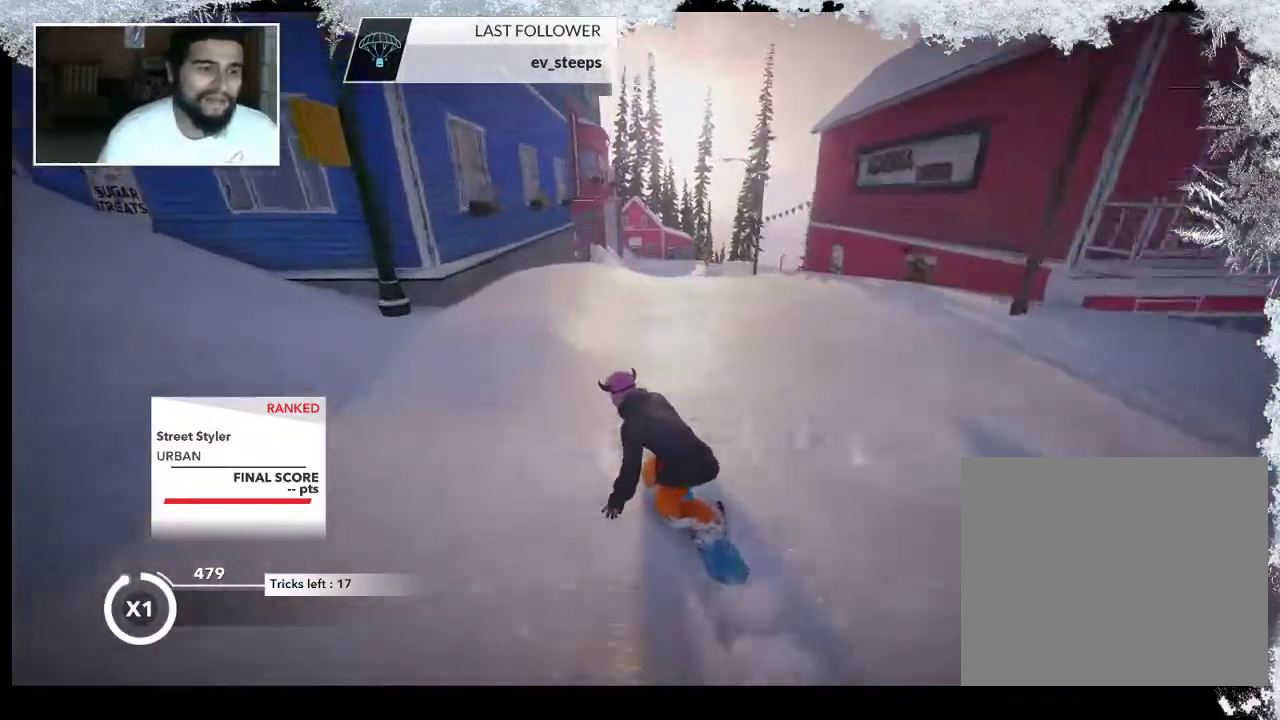
Gameplay with a controller (PlayStation layout); each line is a JSON object with the inputs held at the frame after it. "events" lists button and stick changes between this image and that frame as [ms after this image, input, new state], when the widget could be followed in between.
{"buttons": [], "left_stick": "up", "right_stick": "center", "events": []}
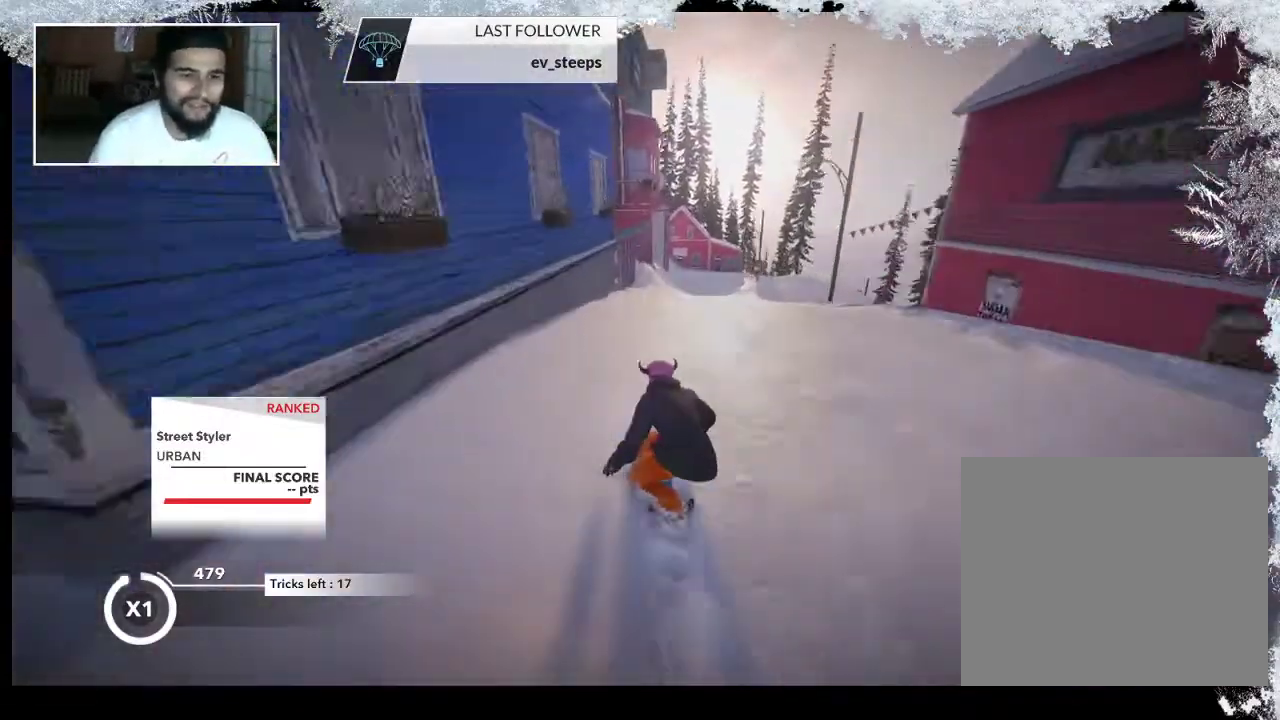
{"buttons": [], "left_stick": "up", "right_stick": "center", "events": []}
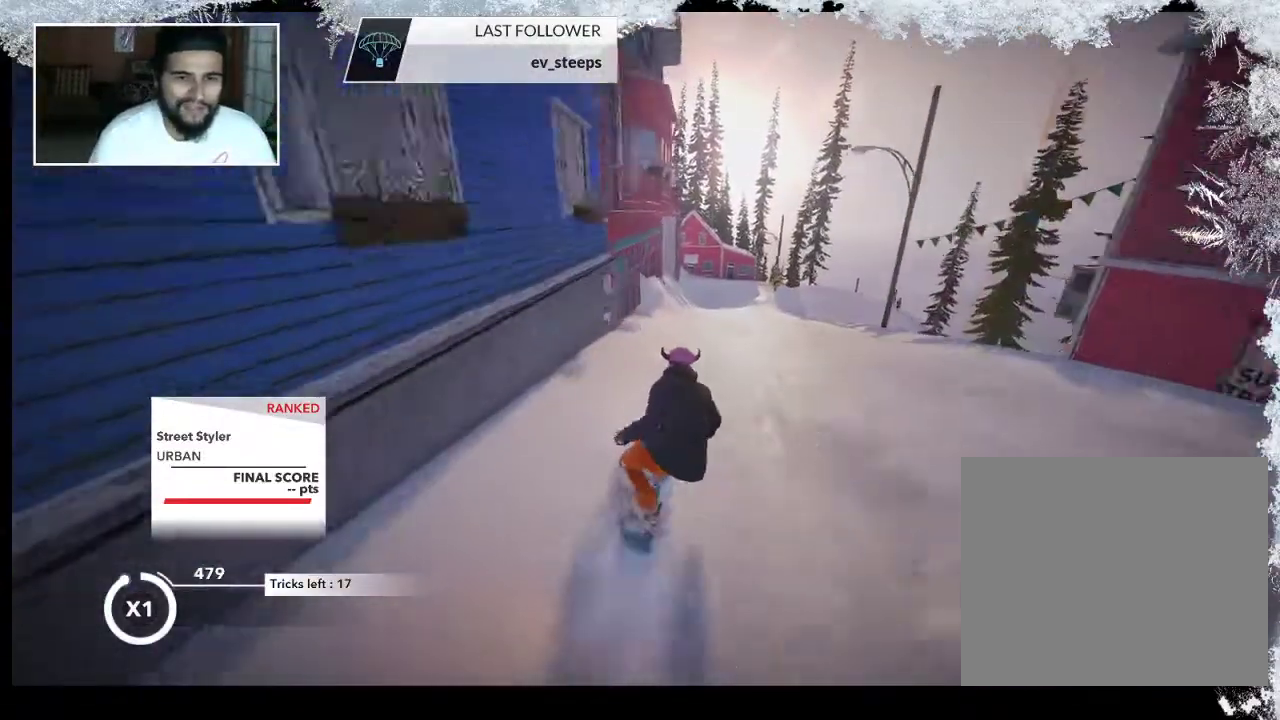
{"buttons": [], "left_stick": "up", "right_stick": "center", "events": []}
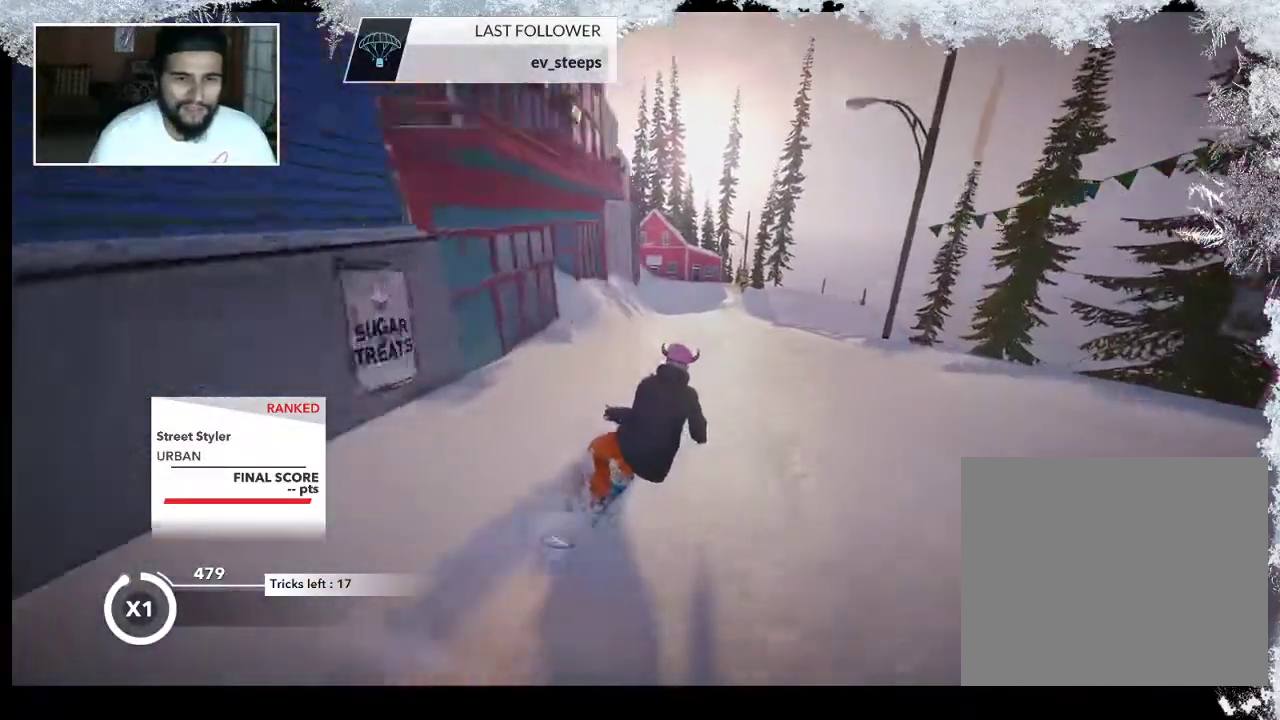
{"buttons": [], "left_stick": "up", "right_stick": "center", "events": []}
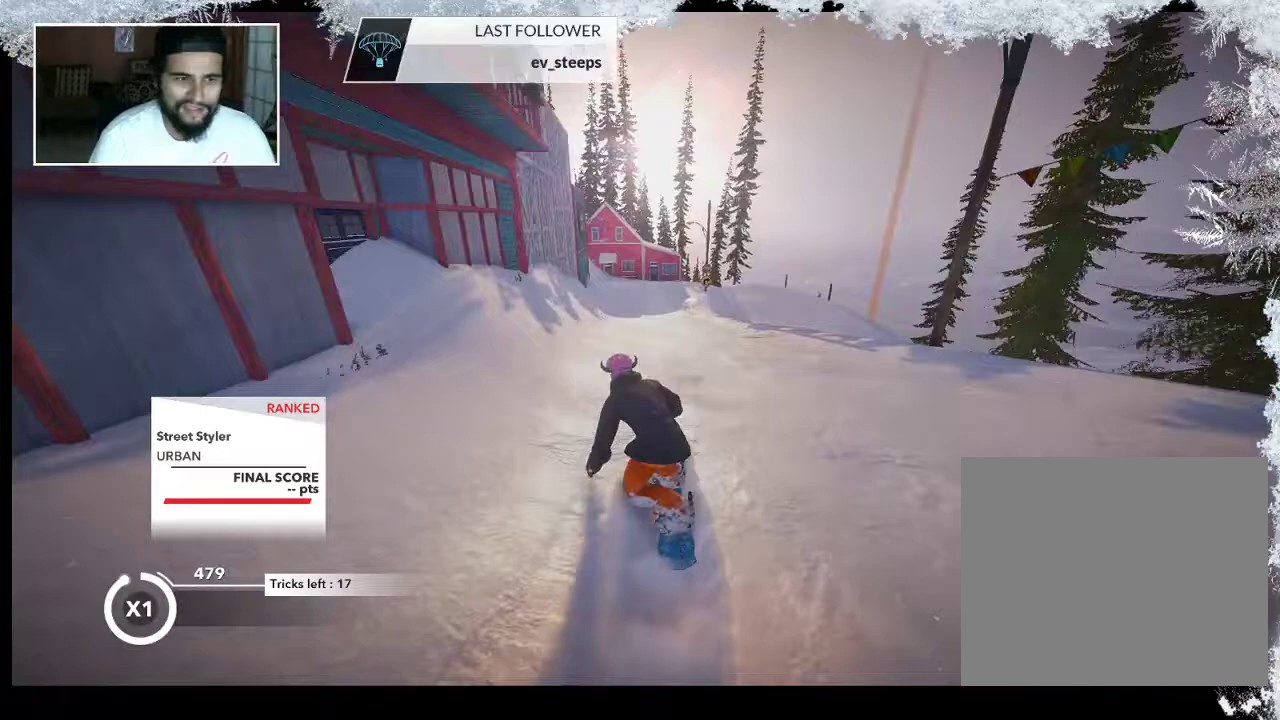
{"buttons": [], "left_stick": "up", "right_stick": "center", "events": []}
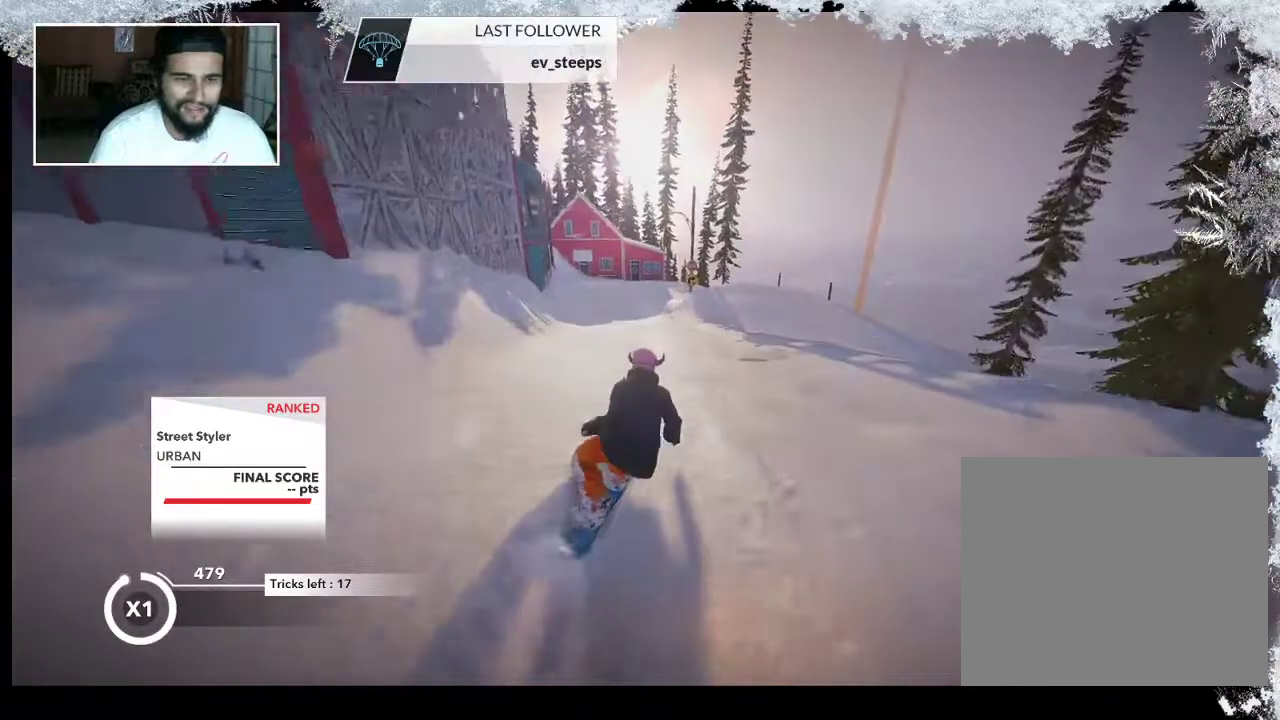
{"buttons": [], "left_stick": "up", "right_stick": "center", "events": []}
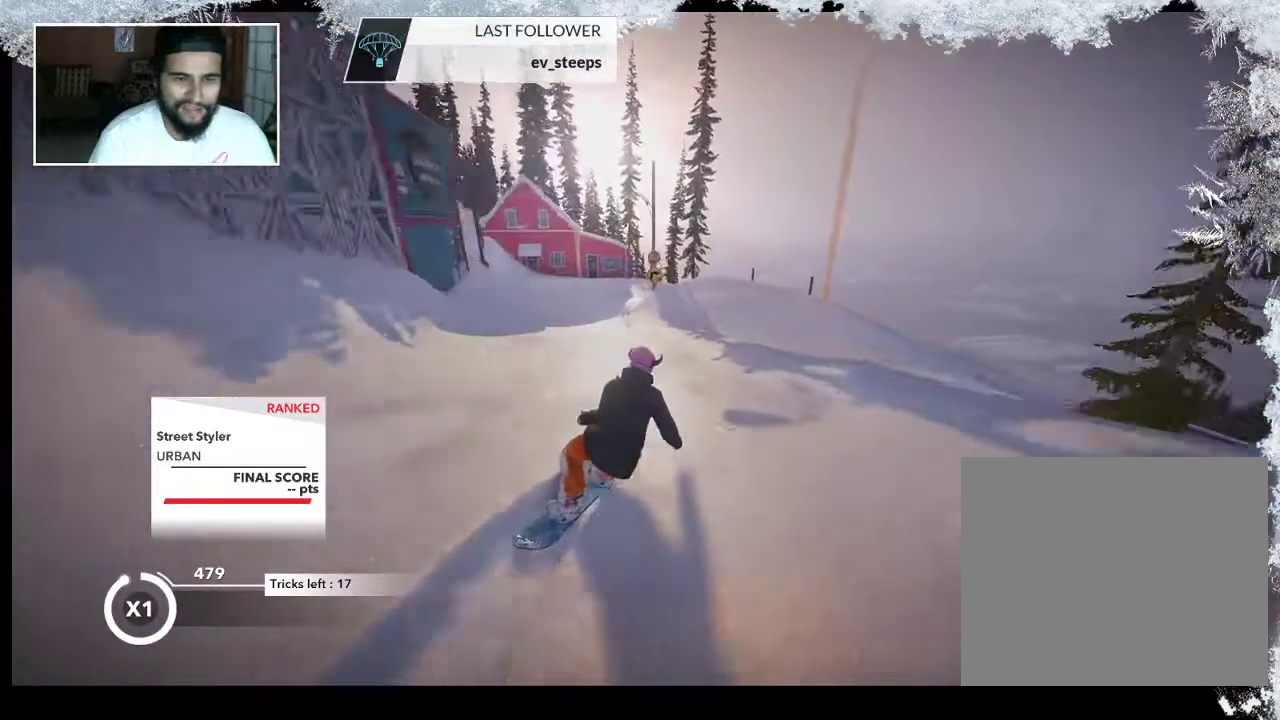
{"buttons": [], "left_stick": "center", "right_stick": "center", "events": [[233, "left_stick", "center"]]}
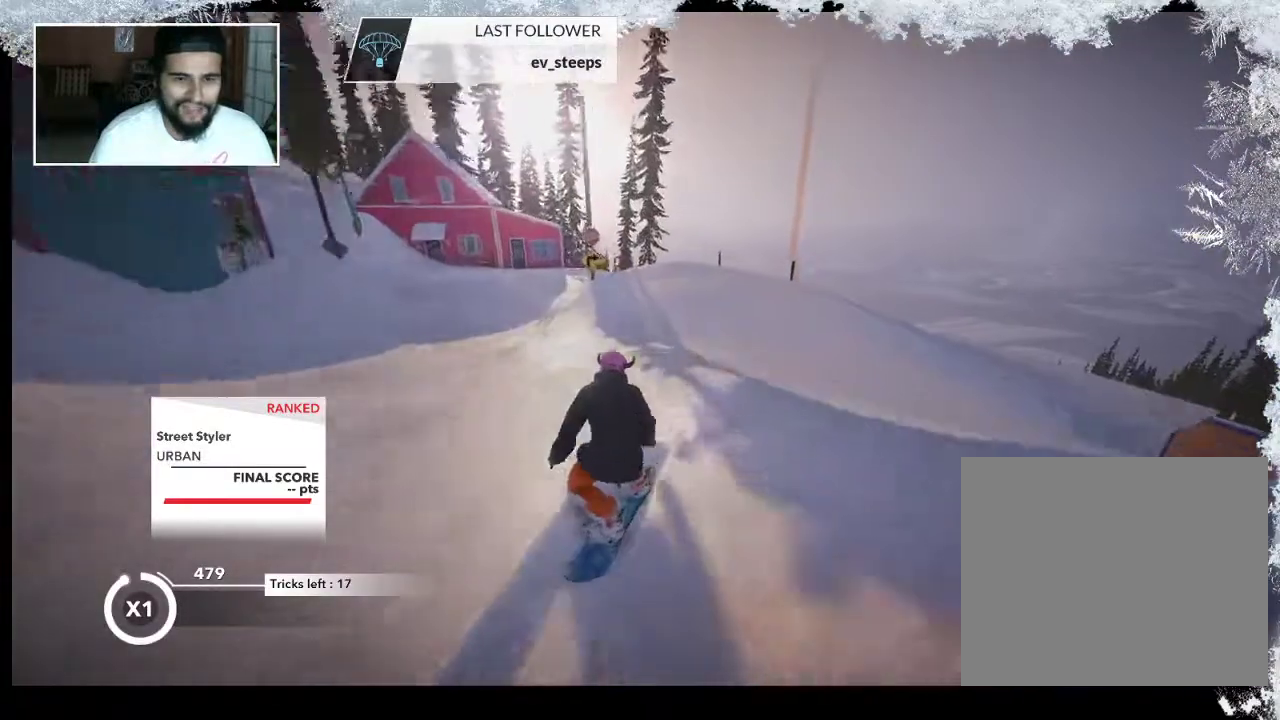
{"buttons": [], "left_stick": "center", "right_stick": "center", "events": []}
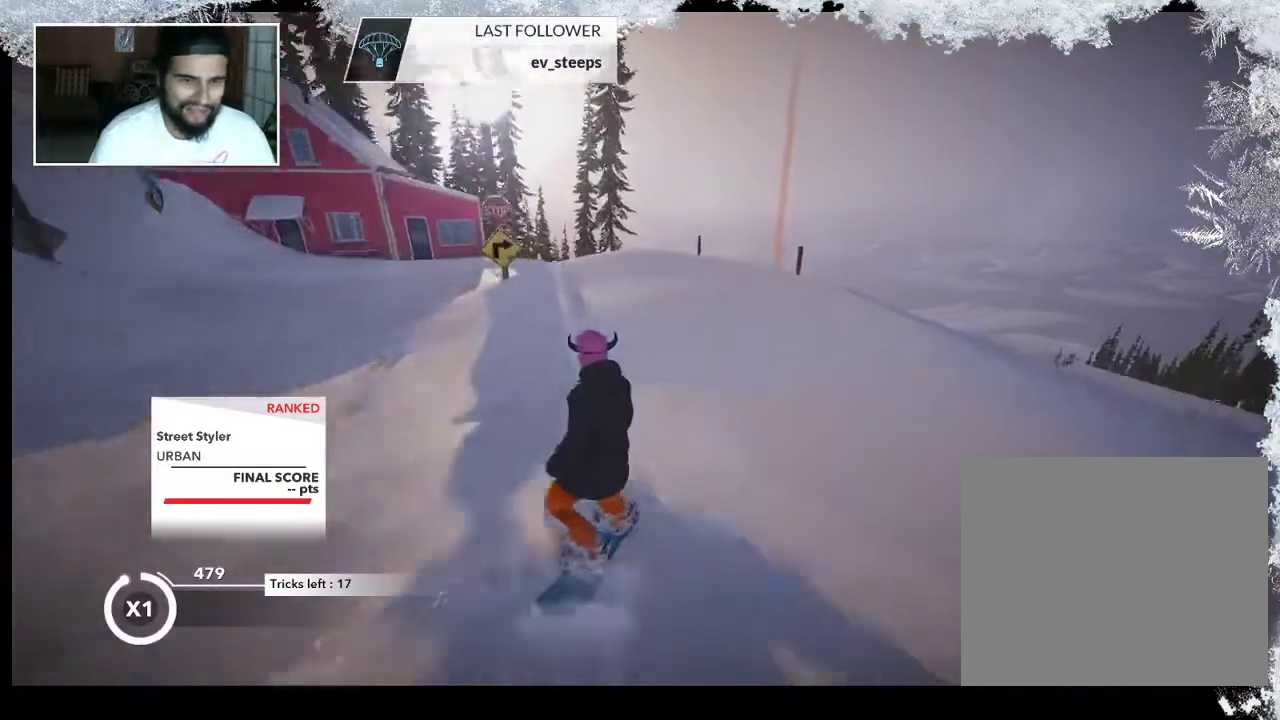
{"buttons": [], "left_stick": "center", "right_stick": "center", "events": [[100, "left_stick", "up-right"], [233, "left_stick", "center"]]}
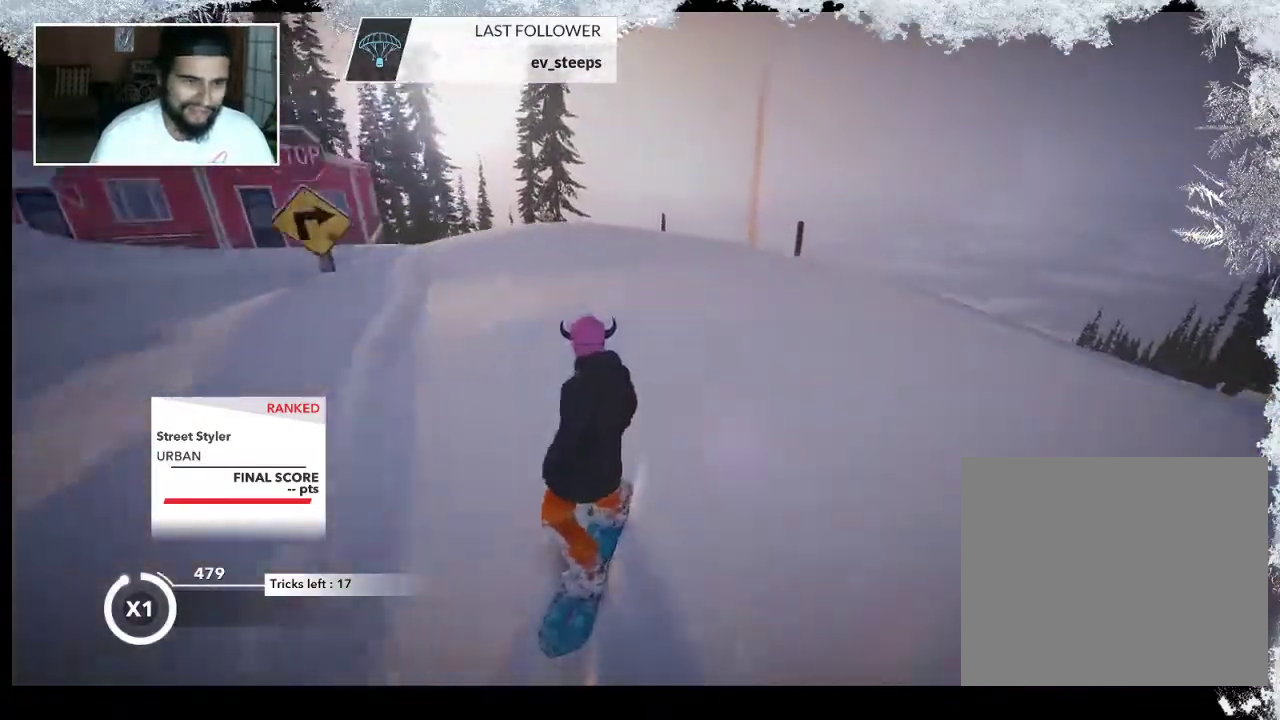
{"buttons": [], "left_stick": "center", "right_stick": "center", "events": []}
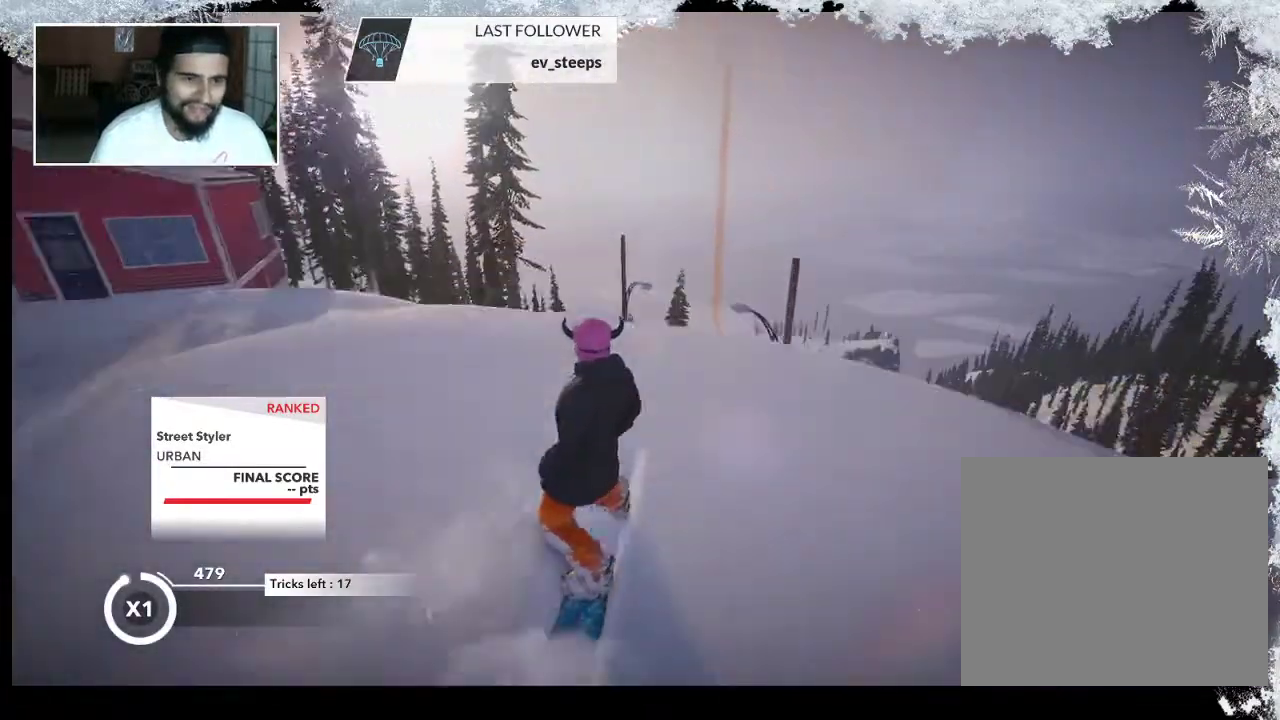
{"buttons": [], "left_stick": "center", "right_stick": "center", "events": [[267, "left_stick", "right"], [433, "left_stick", "center"]]}
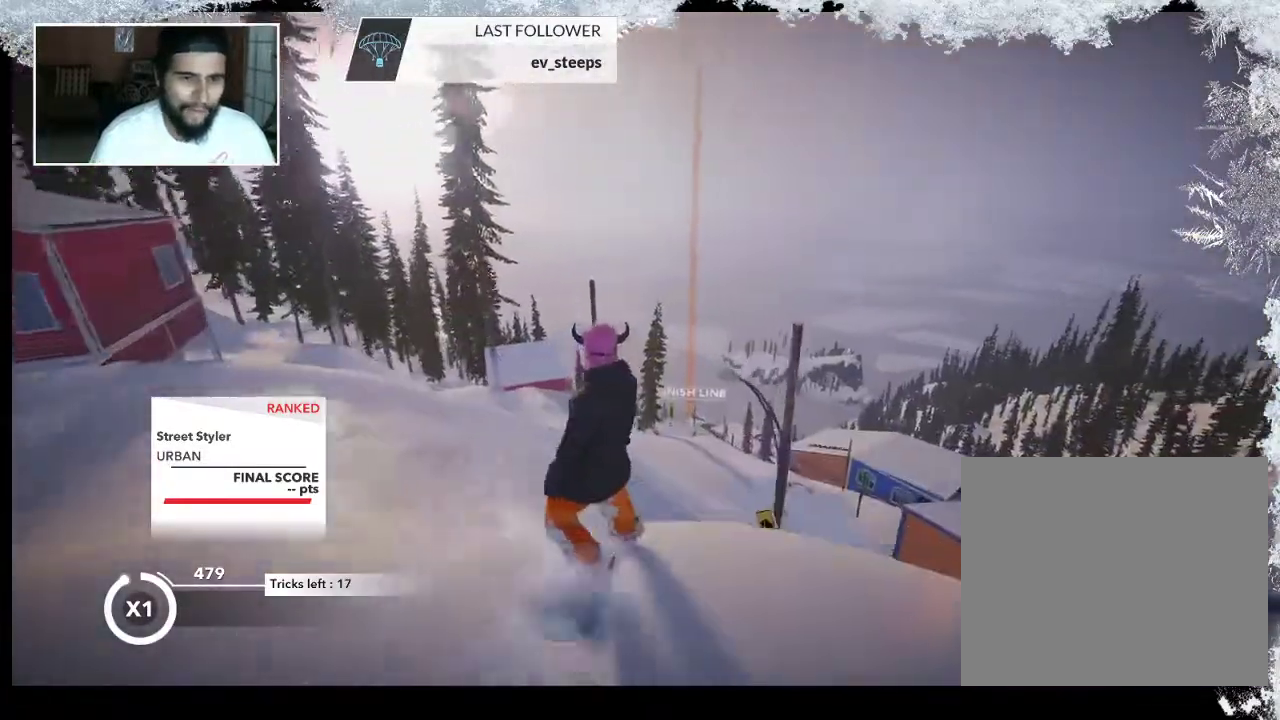
{"buttons": [], "left_stick": "center", "right_stick": "center", "events": []}
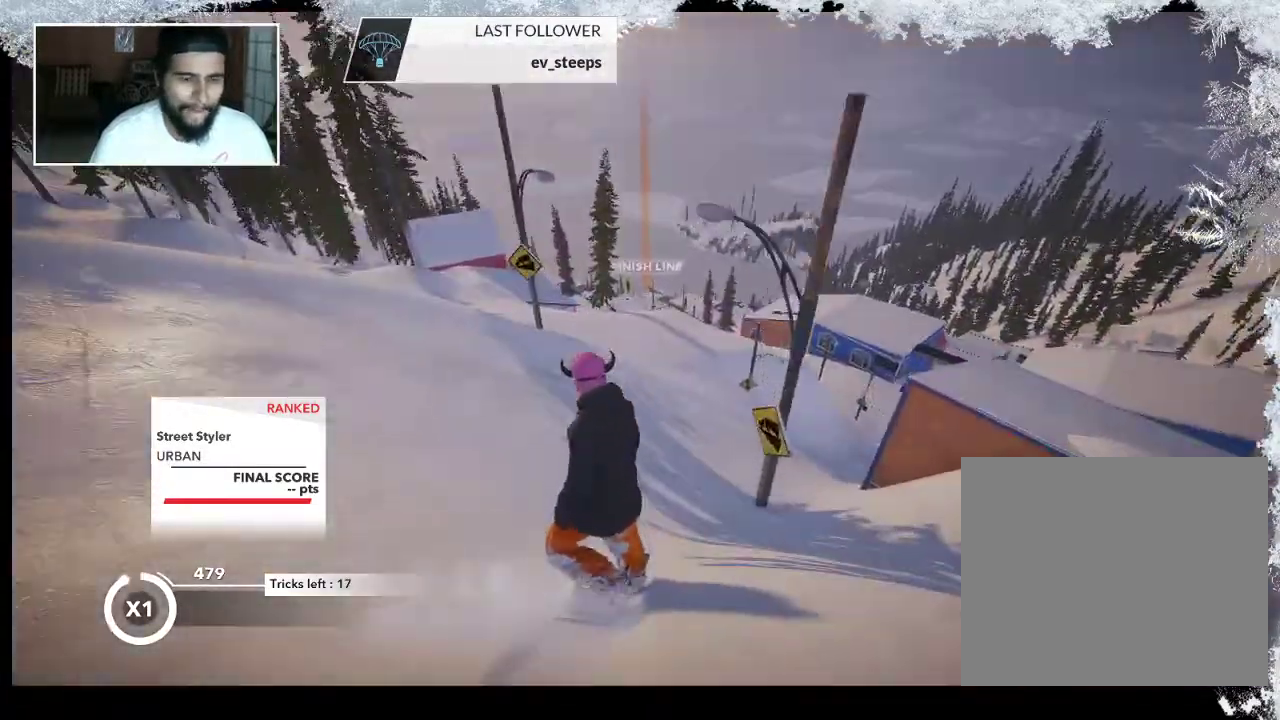
{"buttons": [], "left_stick": "center", "right_stick": "center", "events": []}
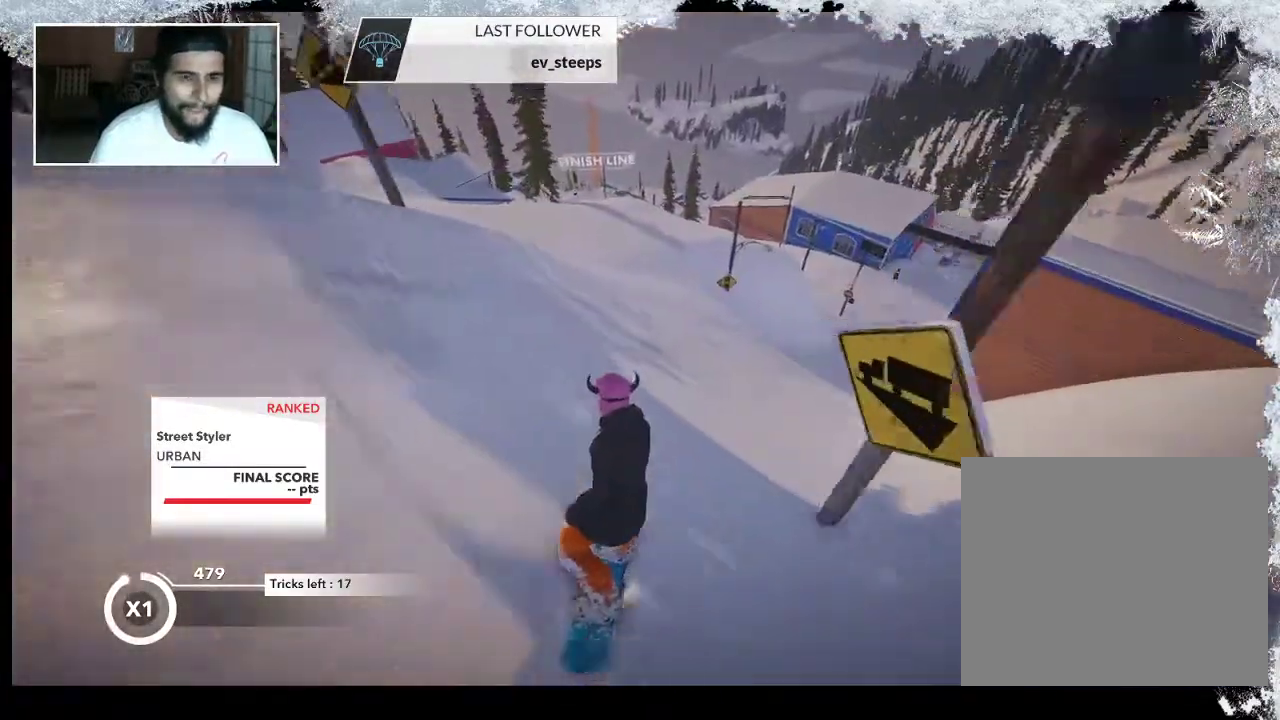
{"buttons": [], "left_stick": "center", "right_stick": "down-left", "events": [[33, "right_stick", "down-left"]]}
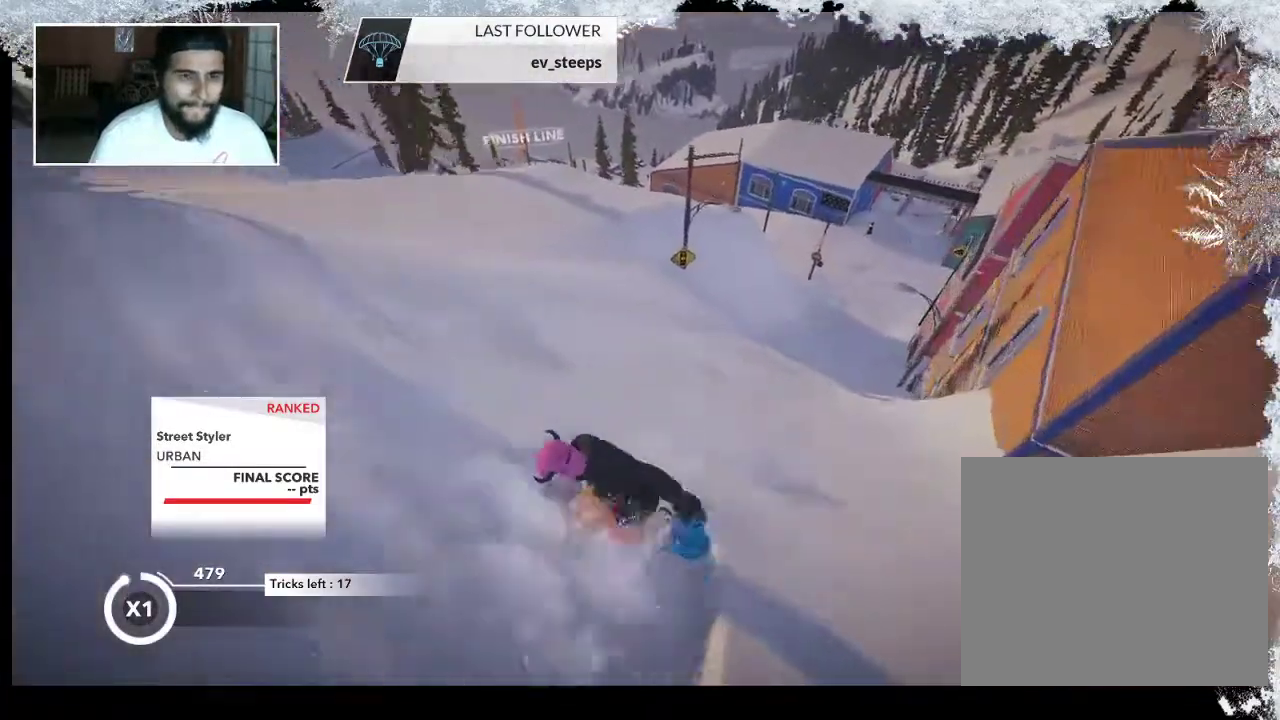
{"buttons": [], "left_stick": "left", "right_stick": "center", "events": [[100, "right_stick", "center"], [400, "left_stick", "left"]]}
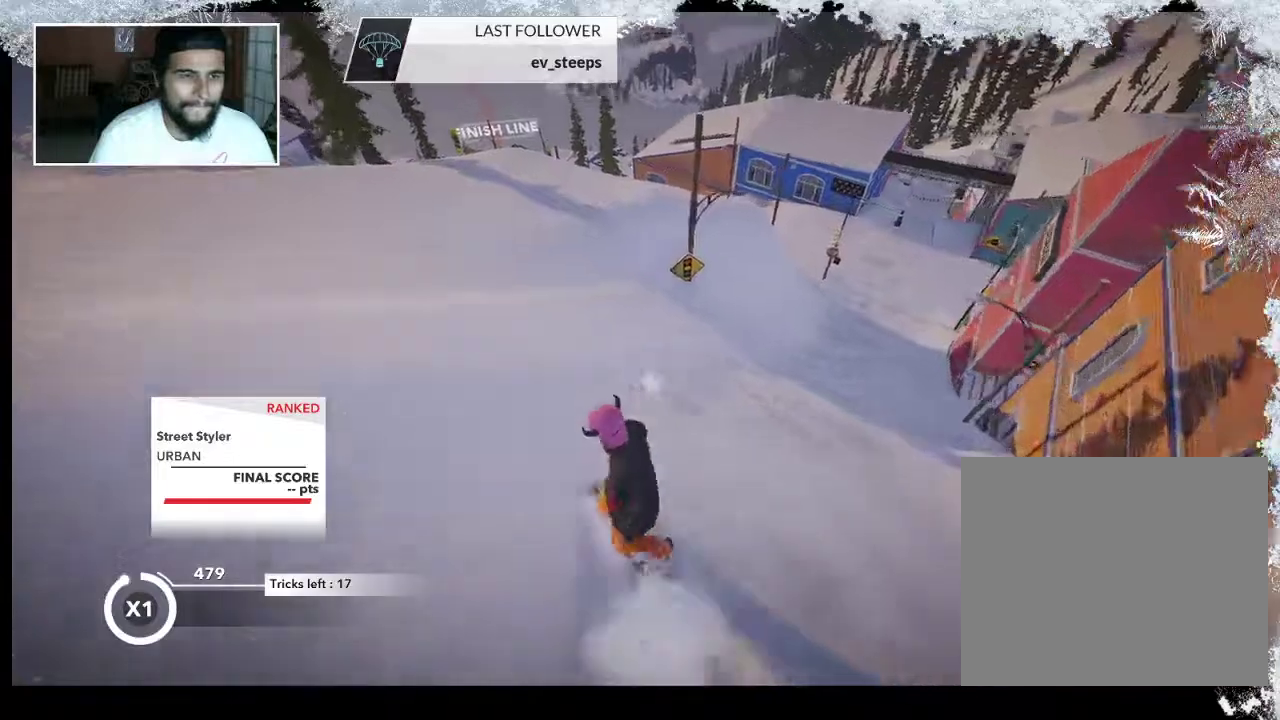
{"buttons": [], "left_stick": "right", "right_stick": "center", "events": [[167, "left_stick", "center"], [367, "left_stick", "right"]]}
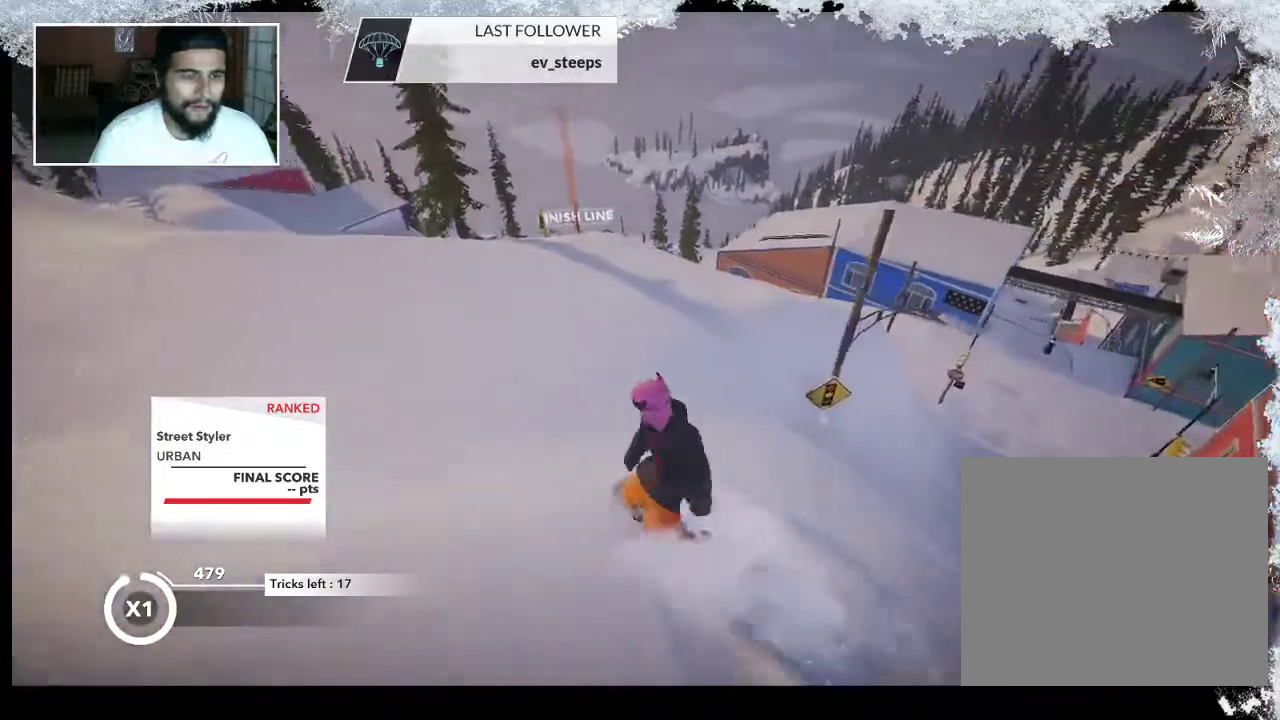
{"buttons": [], "left_stick": "center", "right_stick": "center", "events": [[300, "left_stick", "center"]]}
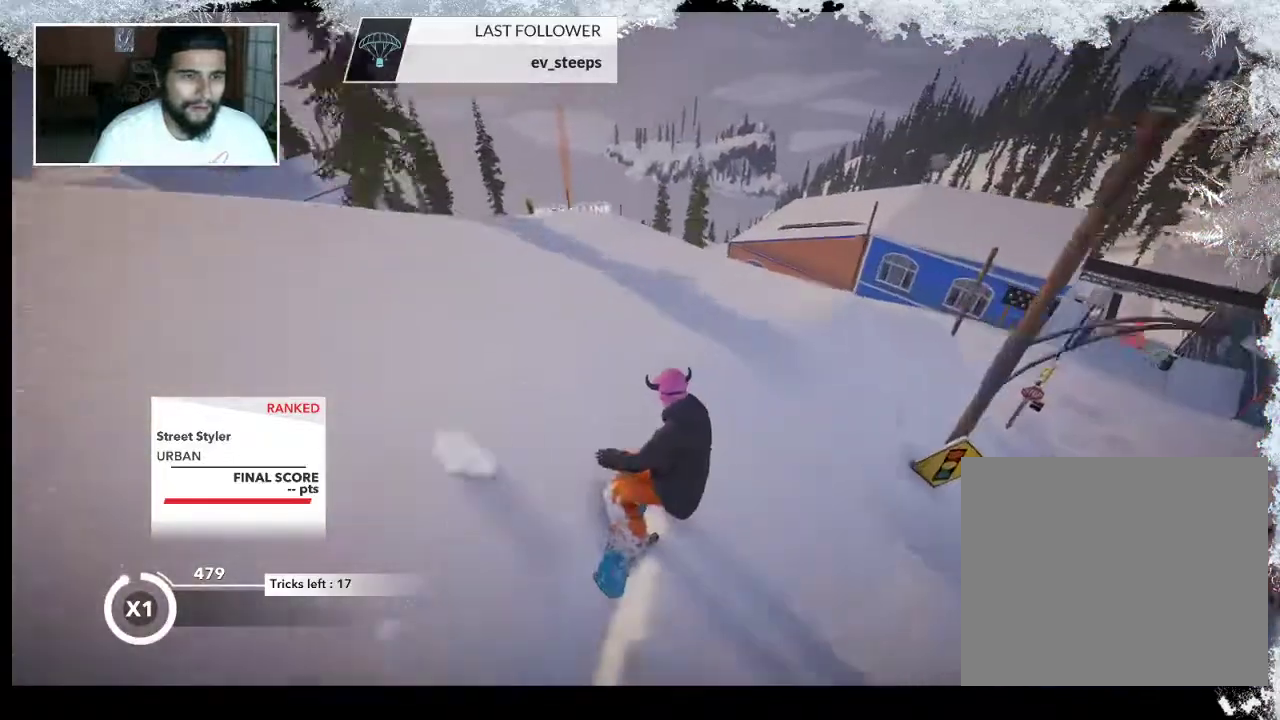
{"buttons": [], "left_stick": "center", "right_stick": "center", "events": [[233, "left_stick", "left"], [467, "left_stick", "center"]]}
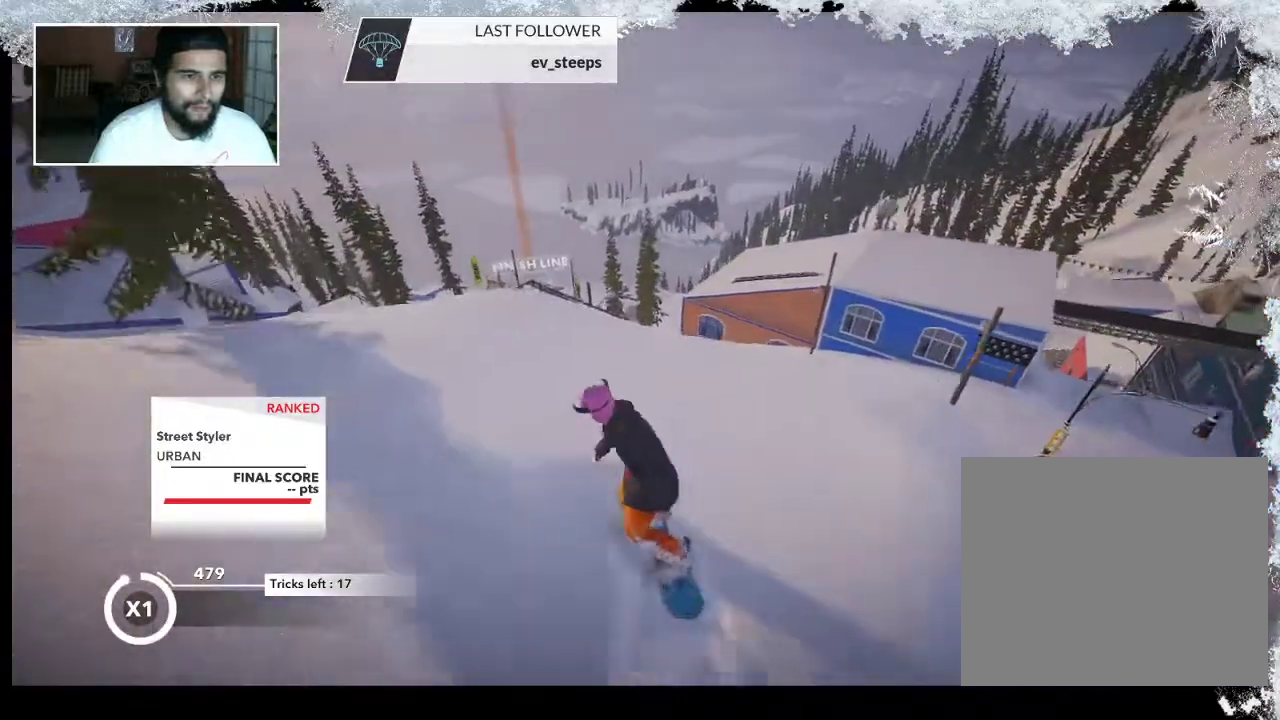
{"buttons": ["R2"], "left_stick": "center", "right_stick": "center", "events": [[233, "R2", "down"]]}
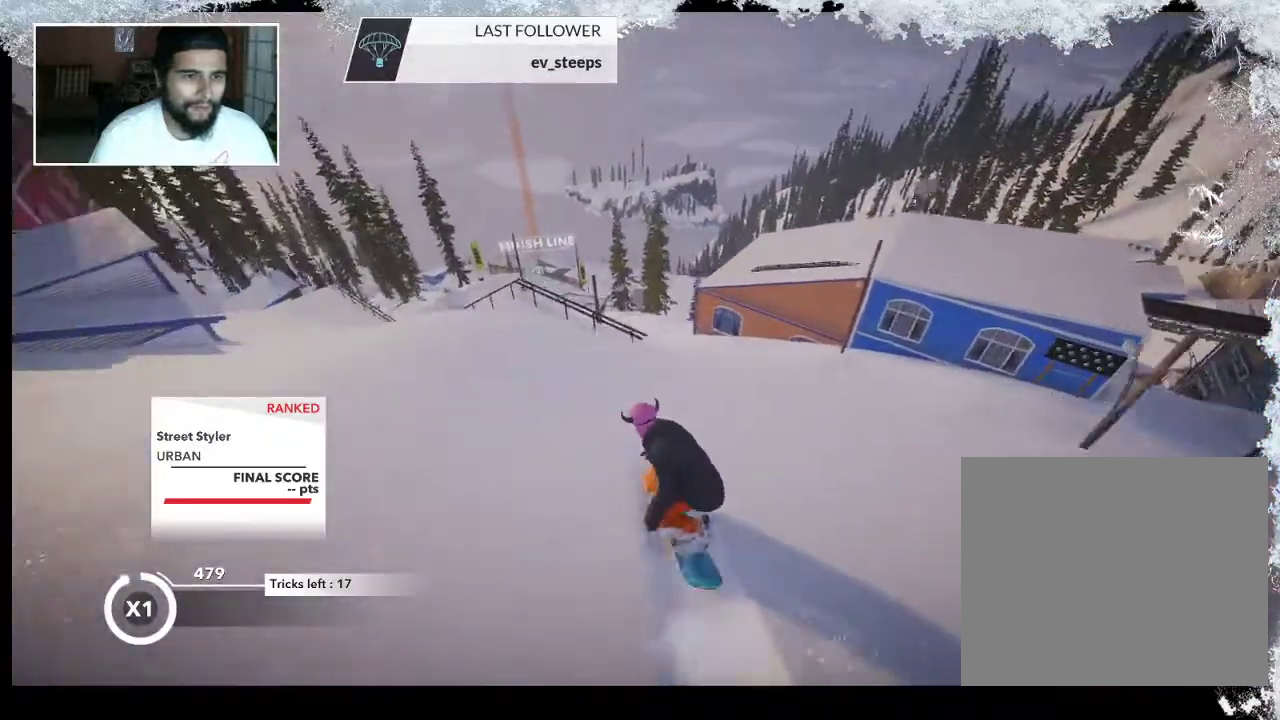
{"buttons": [], "left_stick": "center", "right_stick": "center", "events": [[100, "left_stick", "left"], [300, "R2", "up"], [500, "left_stick", "center"]]}
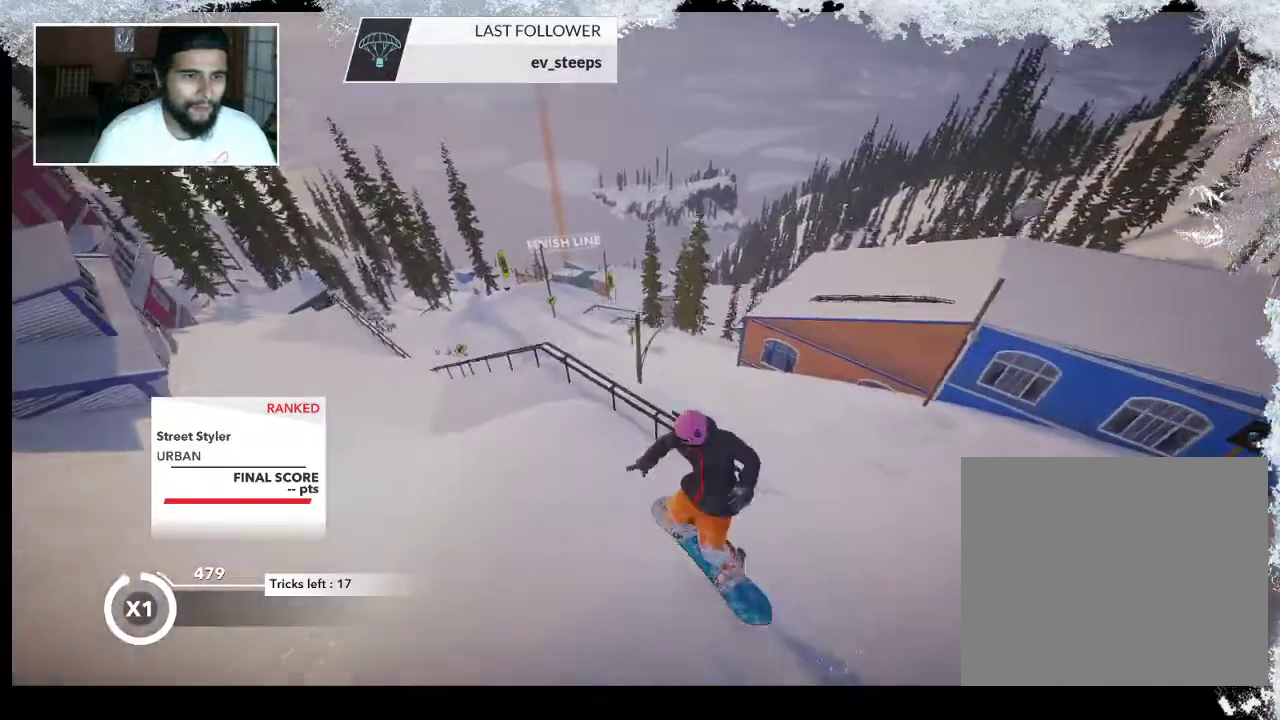
{"buttons": [], "left_stick": "left", "right_stick": "center", "events": [[500, "left_stick", "left"]]}
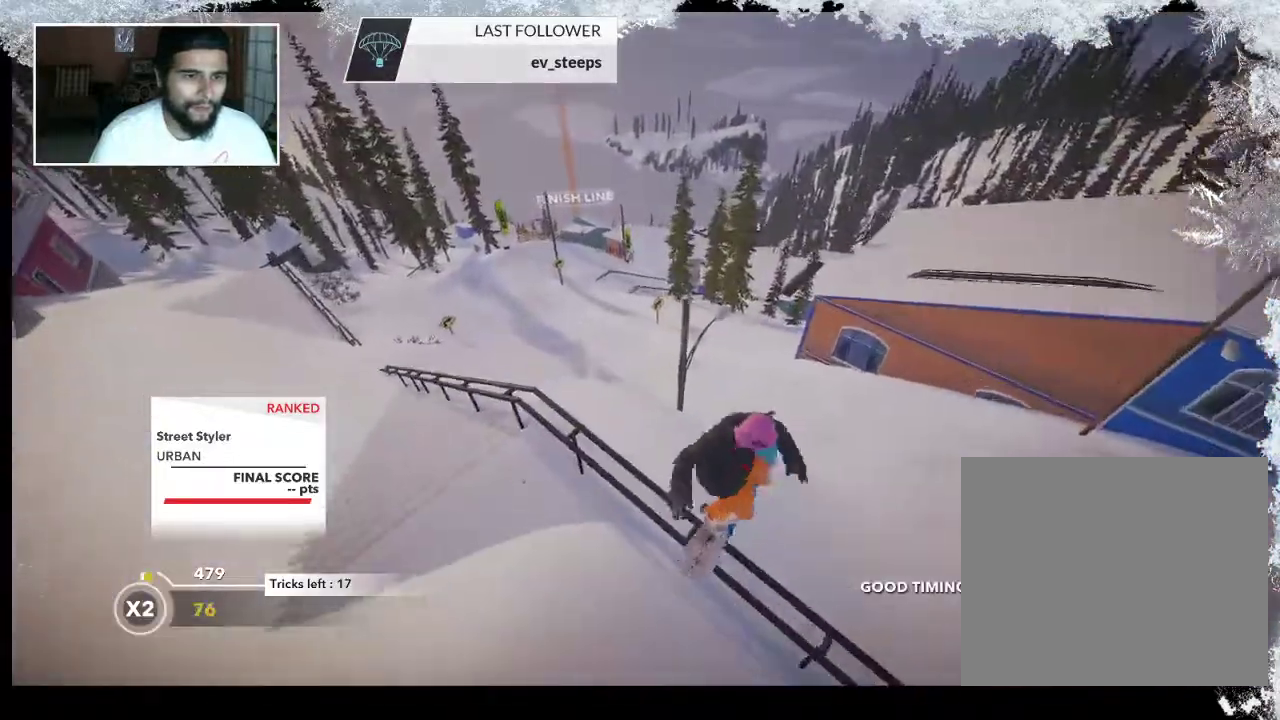
{"buttons": [], "left_stick": "left", "right_stick": "left", "events": [[433, "right_stick", "left"]]}
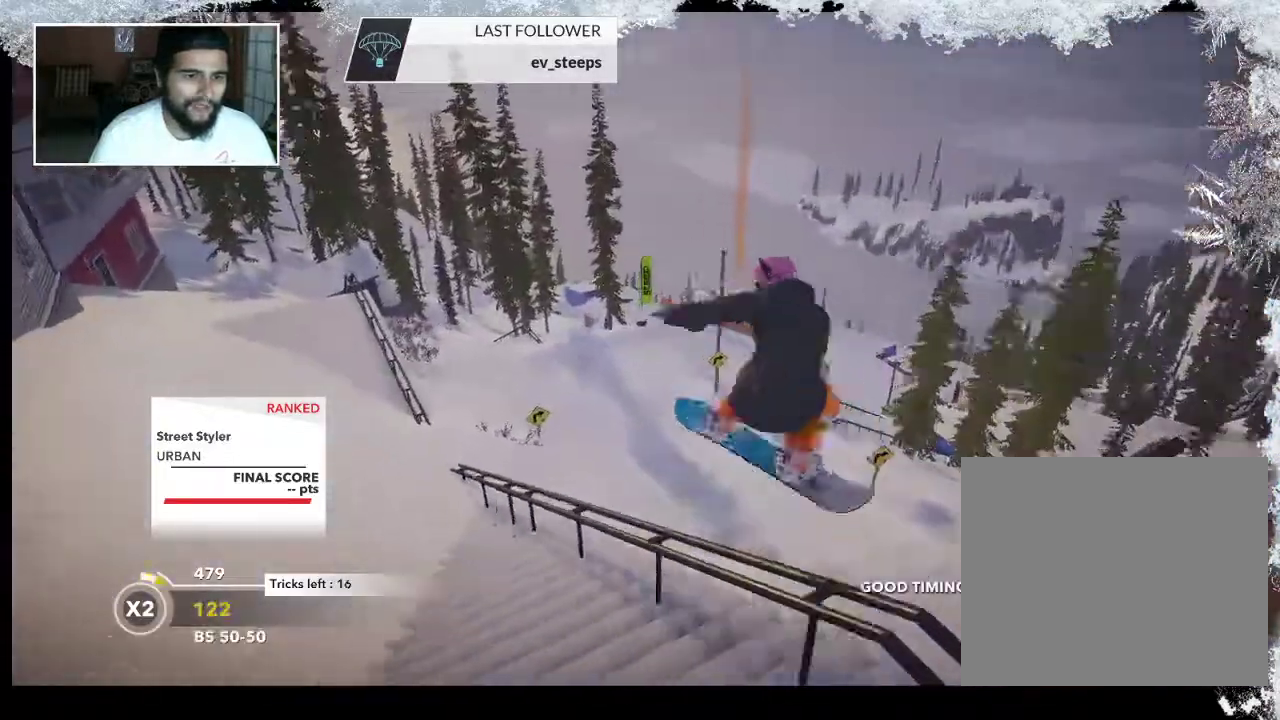
{"buttons": [], "left_stick": "left", "right_stick": "left", "events": []}
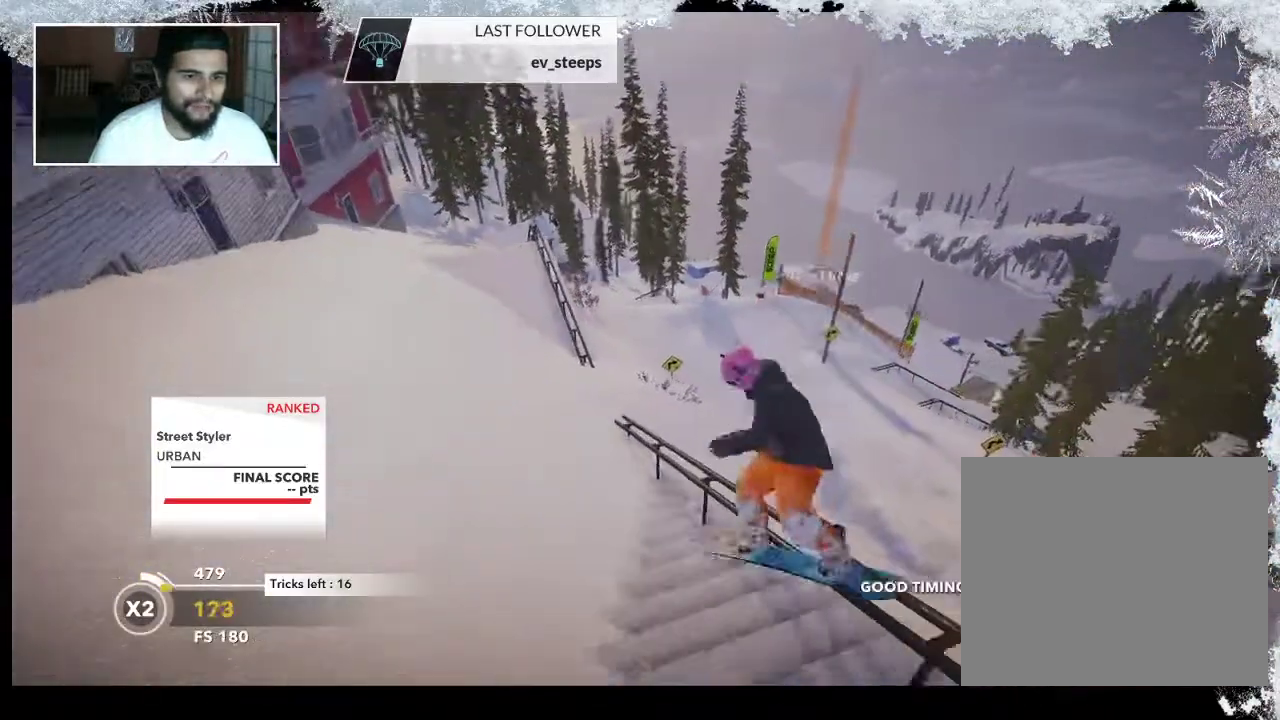
{"buttons": ["R2"], "left_stick": "center", "right_stick": "center", "events": [[267, "R2", "down"], [267, "right_stick", "center"], [300, "left_stick", "up"], [467, "left_stick", "center"]]}
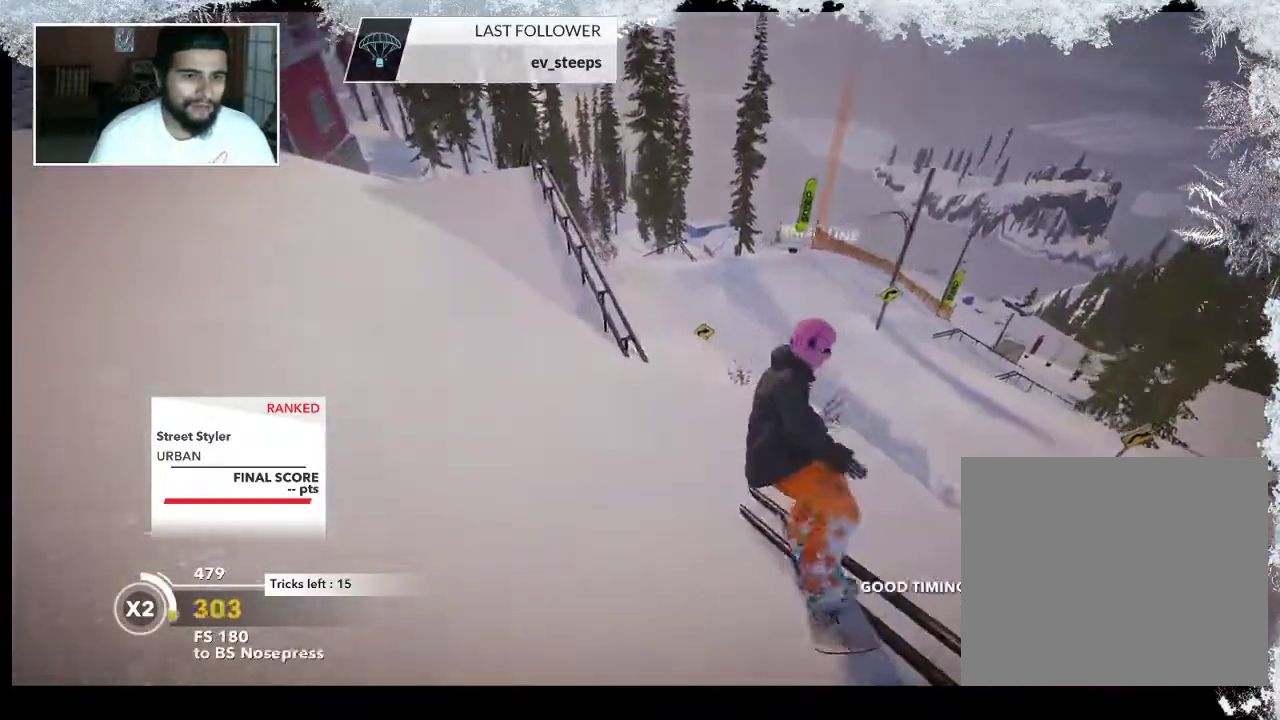
{"buttons": [], "left_stick": "center", "right_stick": "center", "events": [[100, "R2", "up"]]}
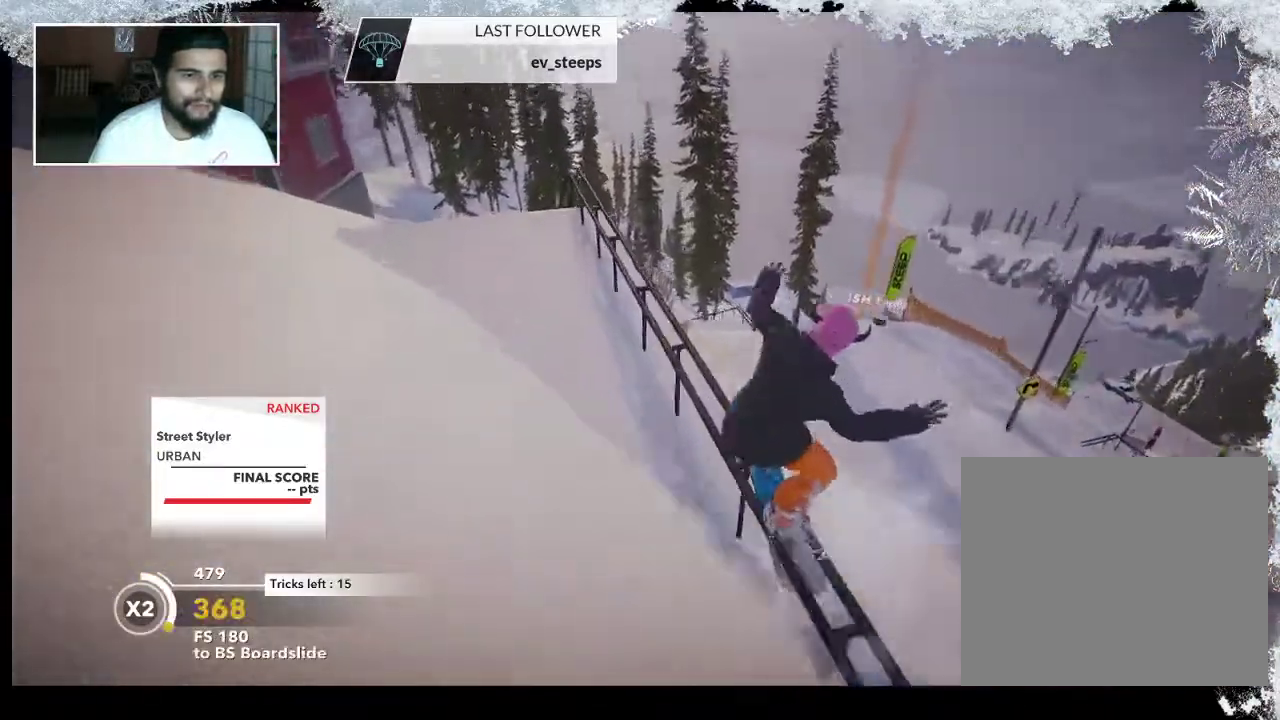
{"buttons": [], "left_stick": "right", "right_stick": "center", "events": [[233, "left_stick", "right"]]}
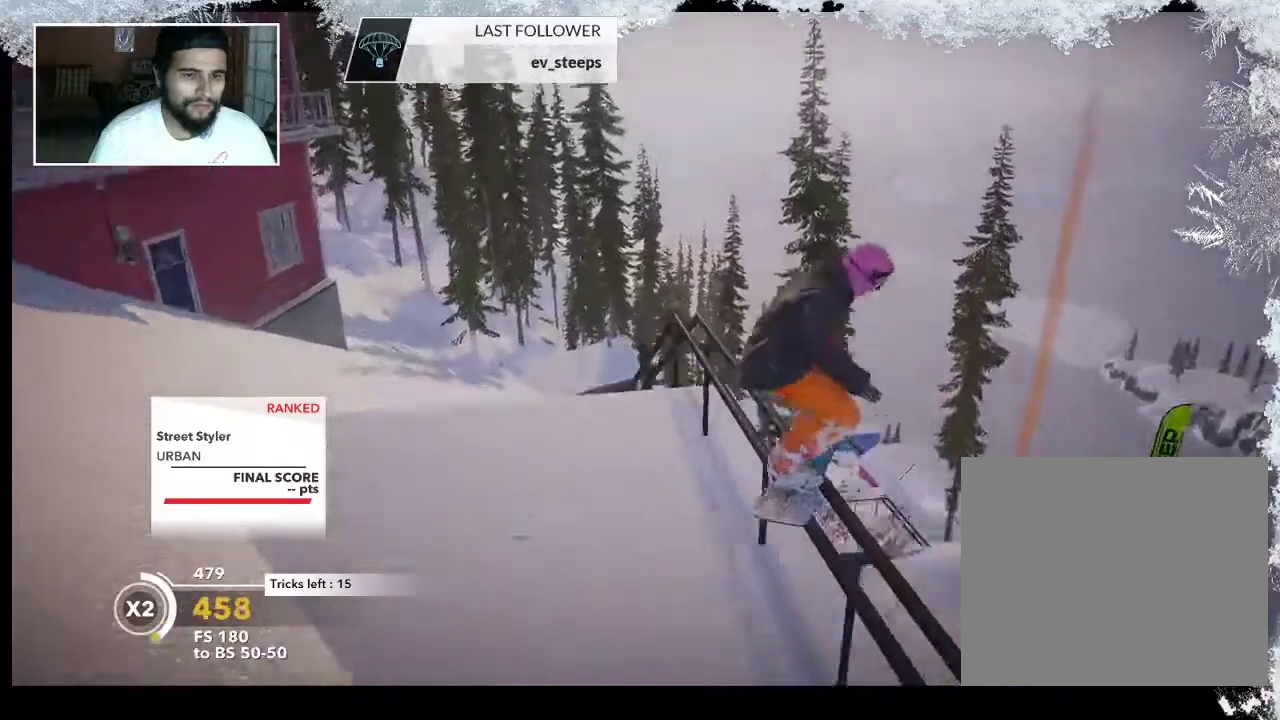
{"buttons": [], "left_stick": "center", "right_stick": "center", "events": [[133, "left_stick", "center"]]}
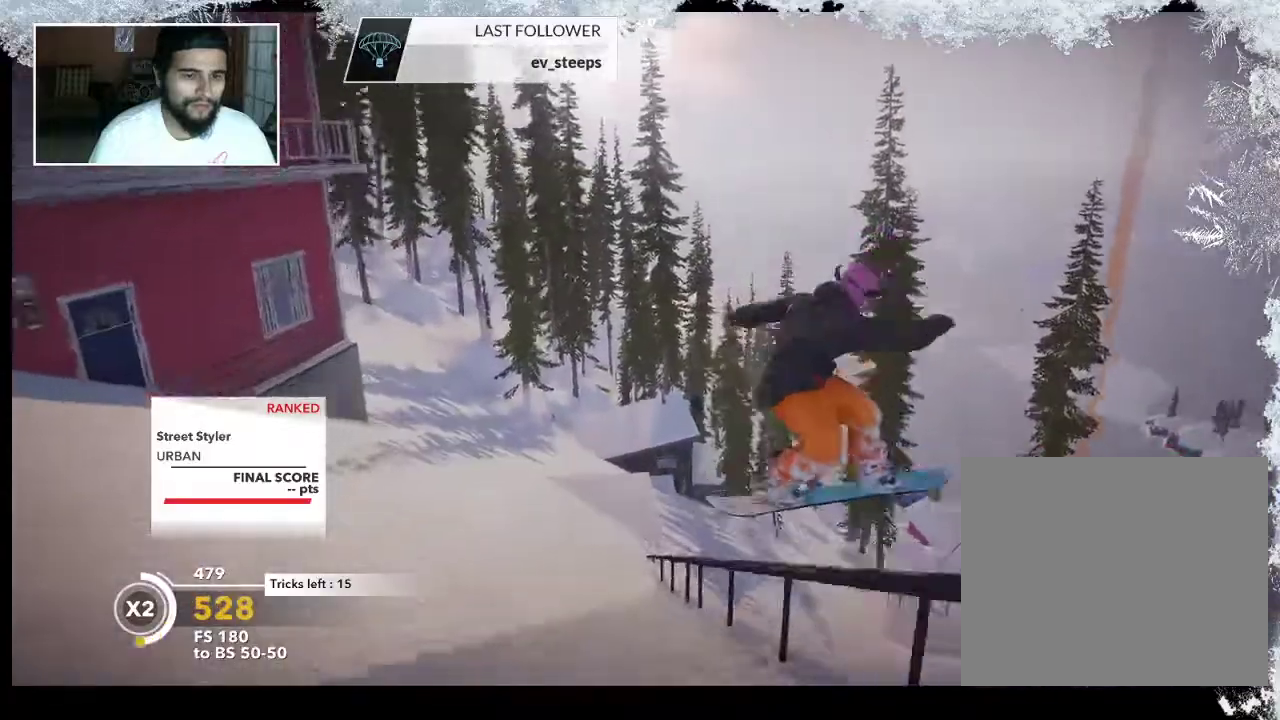
{"buttons": ["R2"], "left_stick": "center", "right_stick": "center", "events": [[300, "R2", "down"]]}
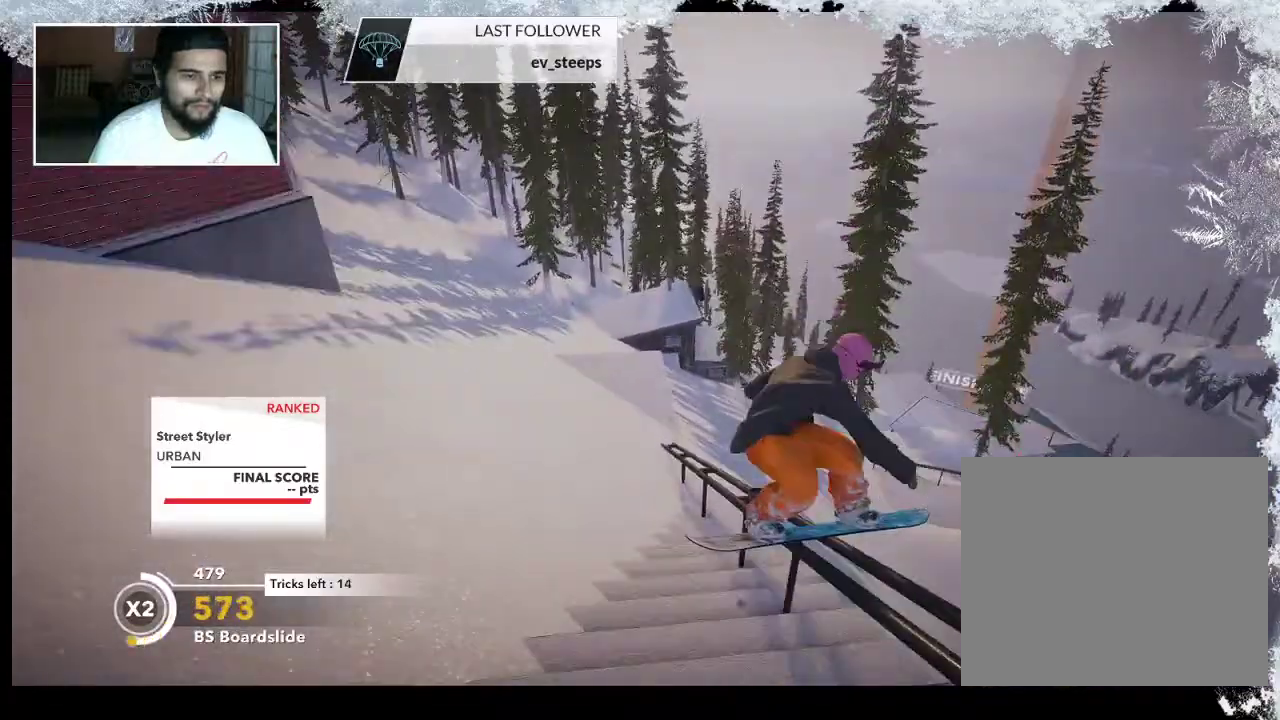
{"buttons": ["R2"], "left_stick": "center", "right_stick": "center", "events": []}
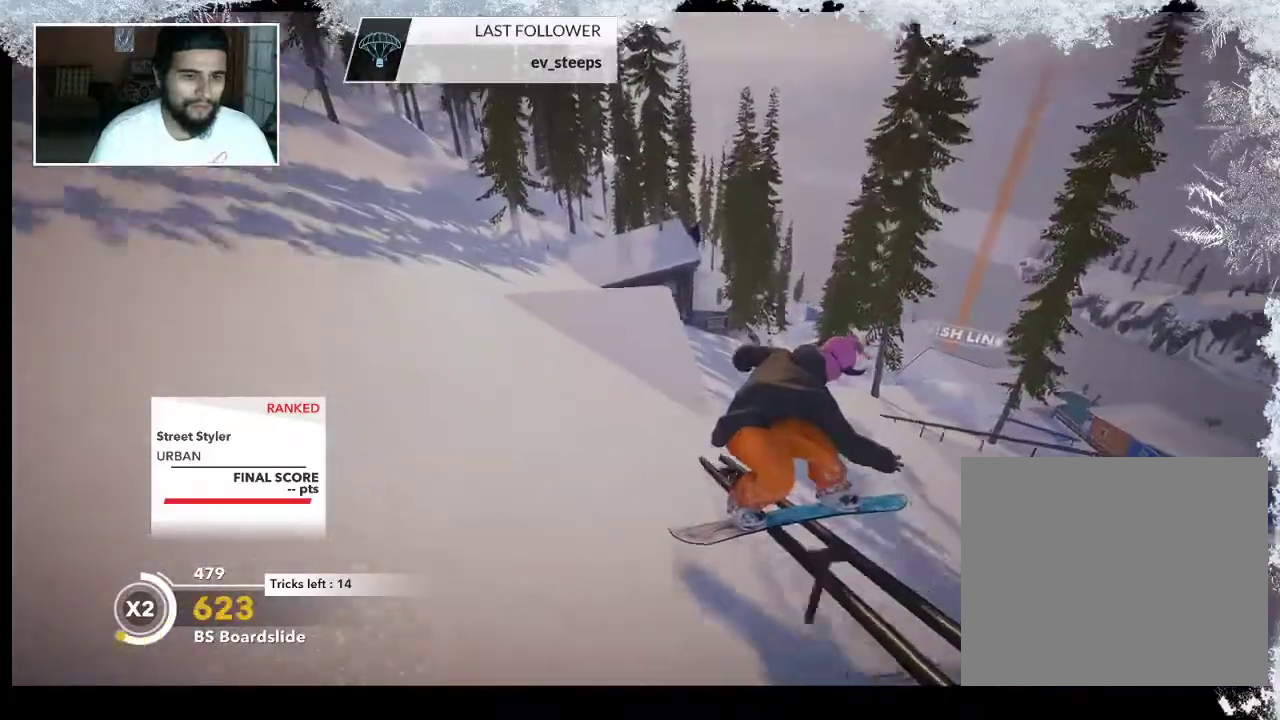
{"buttons": ["L2"], "left_stick": "down-right", "right_stick": "right", "events": [[167, "left_stick", "right"], [300, "L2", "down"], [367, "right_stick", "right"], [400, "R2", "up"], [433, "left_stick", "down-right"]]}